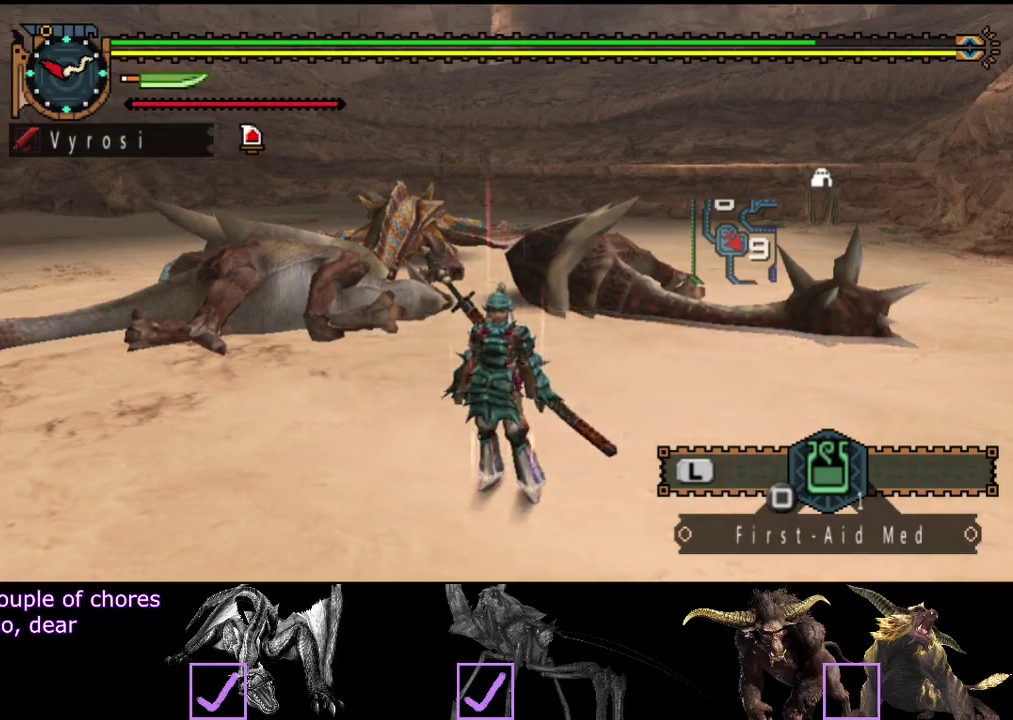
Gameplay with a controller (PlayStation layout); each line is a JSON object with the inputs held at the frame after it. "events" lists button and stick changes between this image and that frame as [ms after this image, input, new state], when the widget could be followed in between. Not read: L3 R3.
{"buttons": [], "left_stick": "down", "right_stick": "center", "events": [[450, "left_stick", "down"]]}
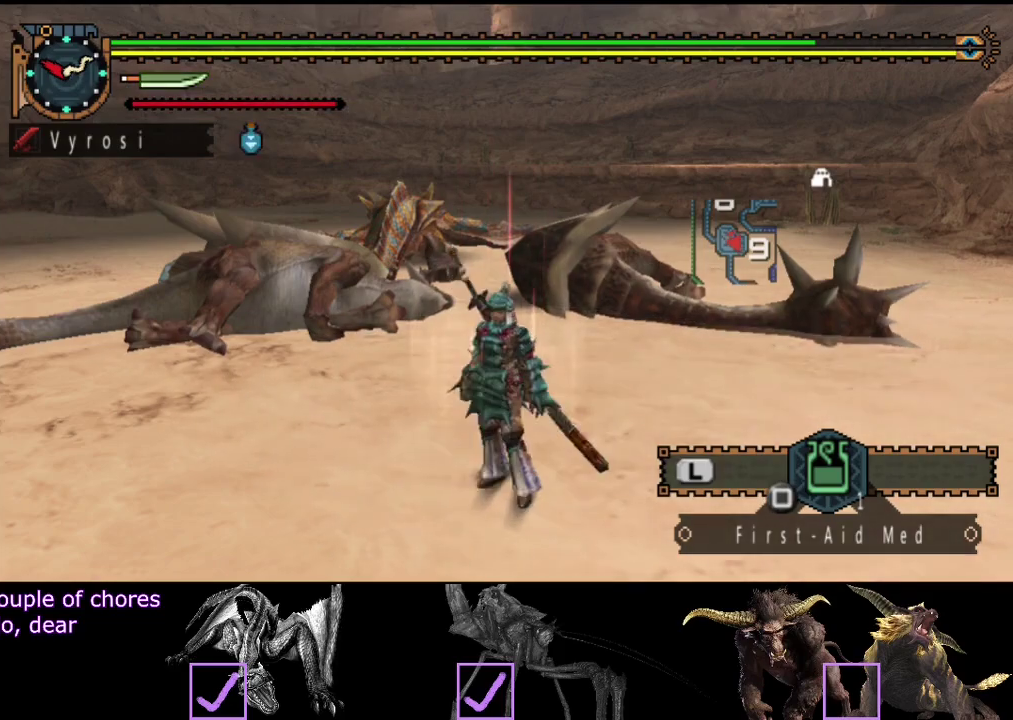
{"buttons": [], "left_stick": "down", "right_stick": "center", "events": [[83, "right_stick", "right"], [450, "right_stick", "center"]]}
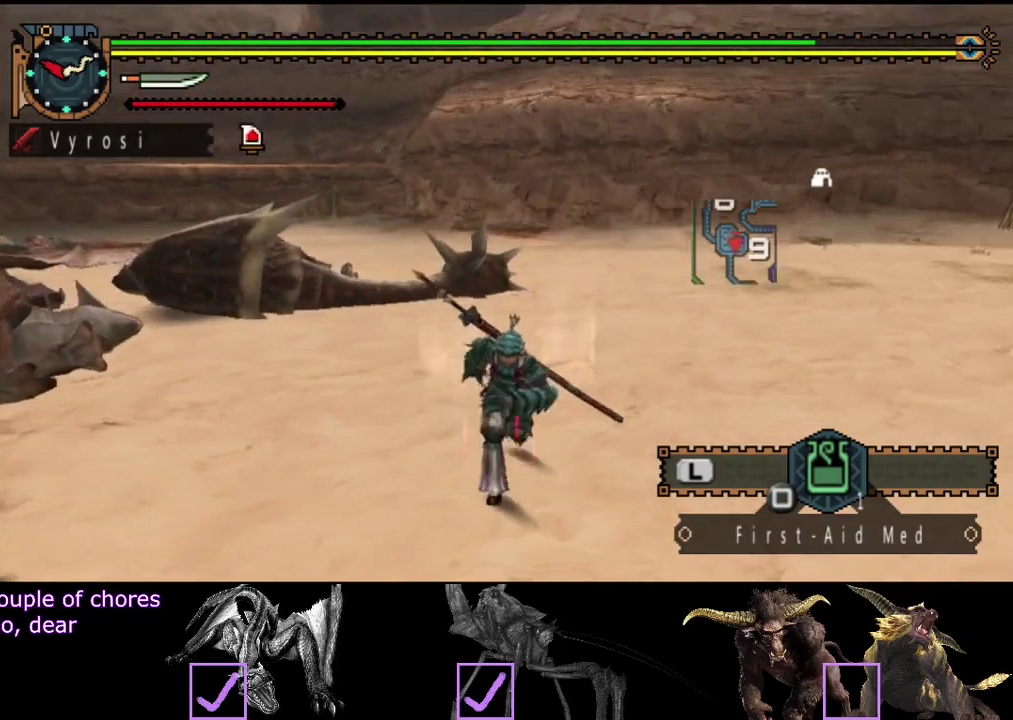
{"buttons": [], "left_stick": "down", "right_stick": "center", "events": [[133, "right_stick", "left"], [233, "left_stick", "down-right"], [367, "right_stick", "center"], [433, "left_stick", "down"]]}
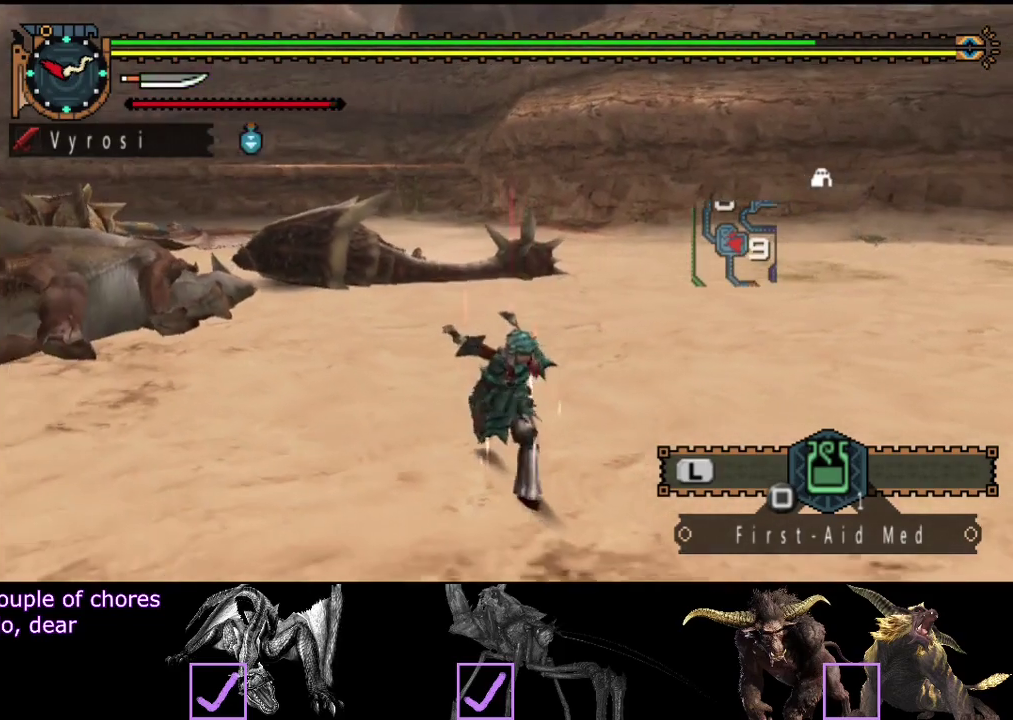
{"buttons": [], "left_stick": "down-right", "right_stick": "center", "events": [[200, "left_stick", "down-right"], [300, "right_stick", "left"], [500, "right_stick", "center"]]}
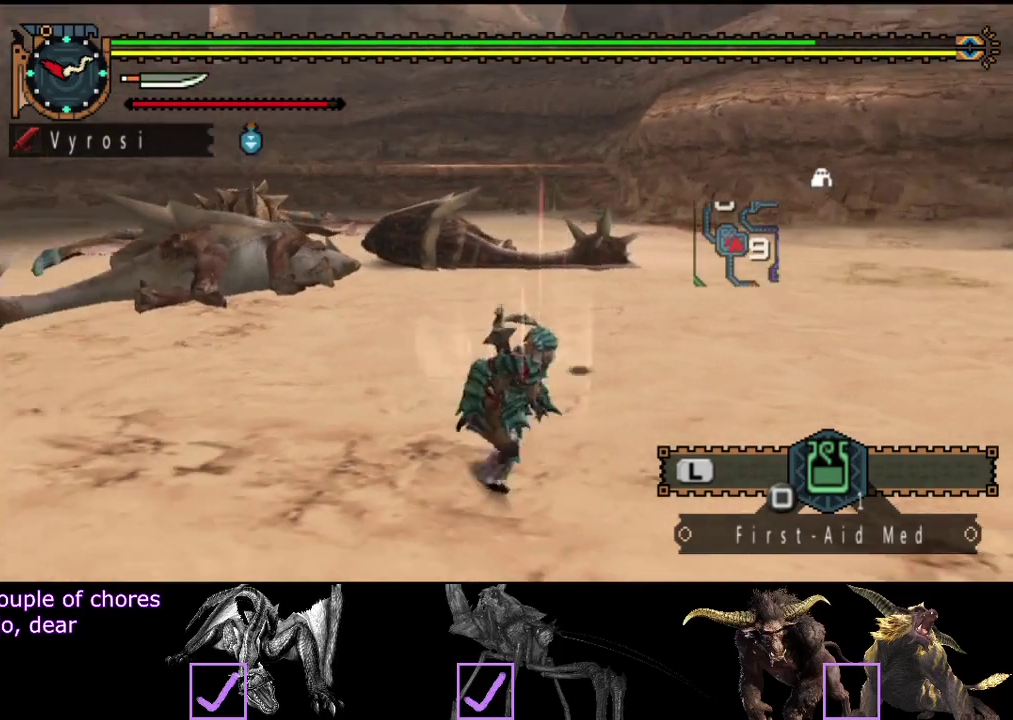
{"buttons": [], "left_stick": "center", "right_stick": "center", "events": [[283, "left_stick", "center"]]}
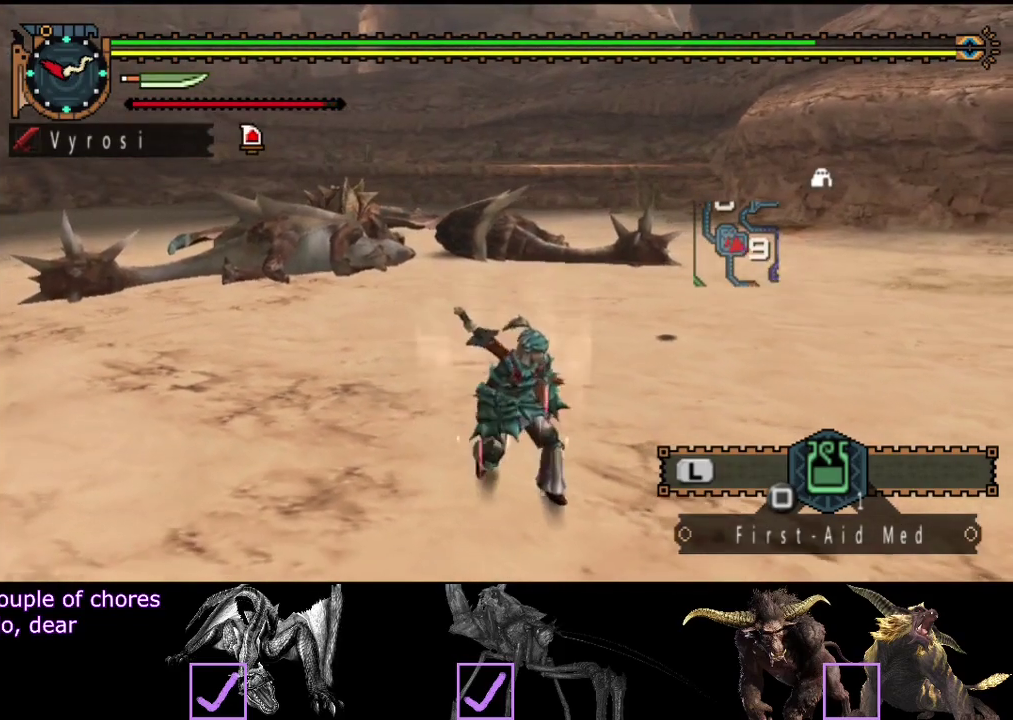
{"buttons": [], "left_stick": "center", "right_stick": "center", "events": []}
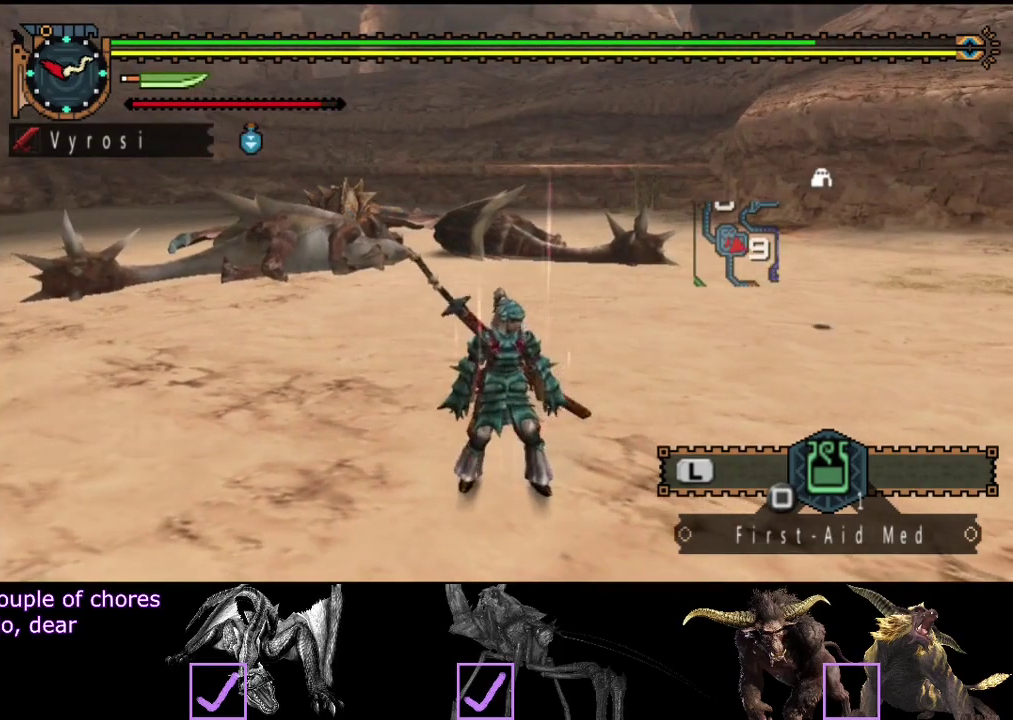
{"buttons": [], "left_stick": "down", "right_stick": "center", "events": [[250, "left_stick", "down"]]}
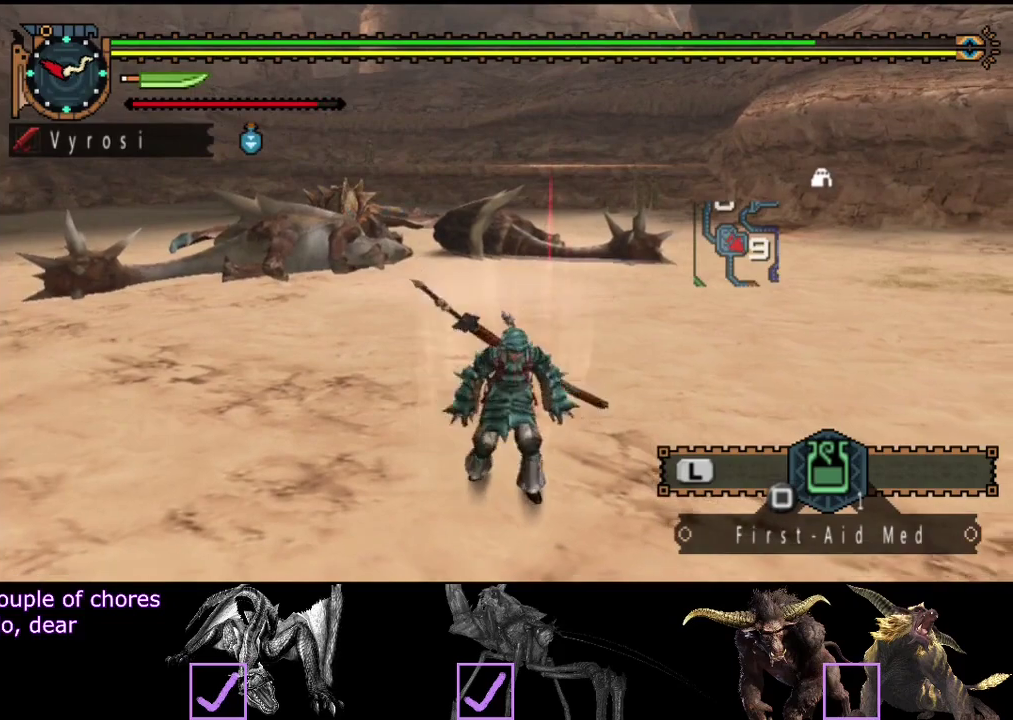
{"buttons": [], "left_stick": "center", "right_stick": "center", "events": [[317, "left_stick", "center"]]}